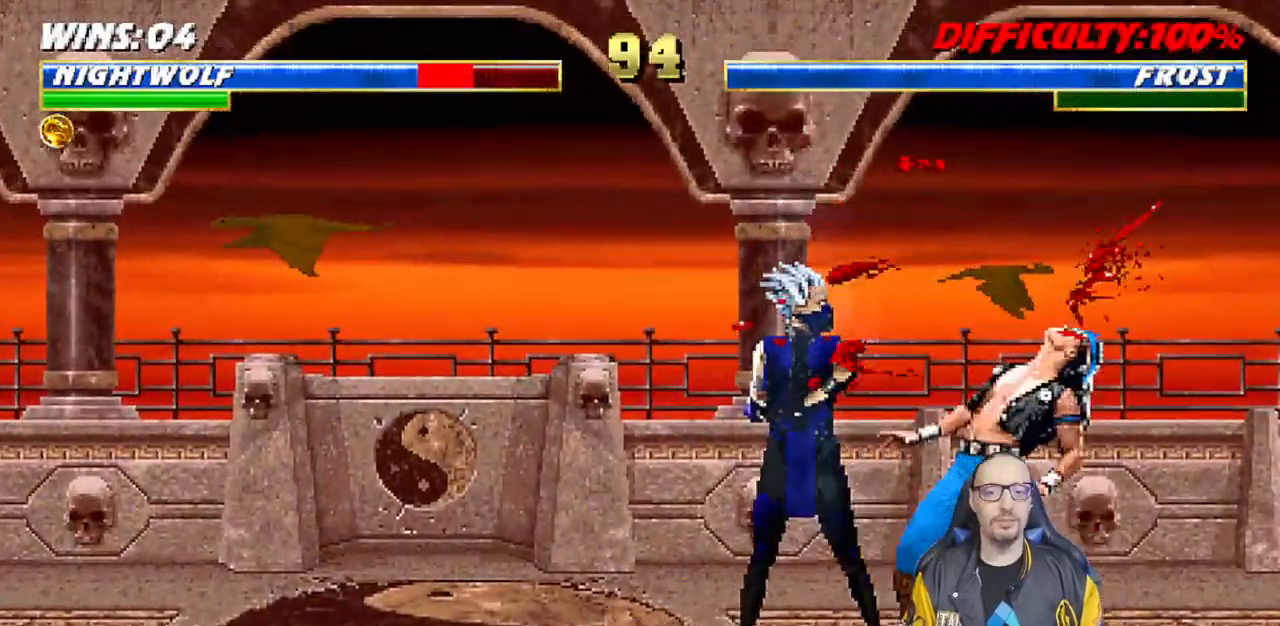
Gameplay with a controller (PlayStation layout); each line is a JSON object with the inputs held at the frame after it (dt_ms = milliseconds from this image to that frame). "events" lists button and stick changes between this image and that frame as [ms after this image, input, new state], when the widget could be followed in between.
{"dt_ms": 500, "buttons": ["R1"], "left_stick": "center", "right_stick": "center", "events": [[17, "DPAD_DOWN", "down"], [33, "DPAD_RIGHT", "down"], [33, "left_stick", "down"], [50, "L1", "down"], [167, "DPAD_DOWN", "up"], [167, "left_stick", "center"], [200, "L1", "up"], [300, "DPAD_DOWN", "down"], [317, "L1", "down"], [450, "DPAD_DOWN", "up"], [467, "L1", "up"], [500, "DPAD_RIGHT", "up"]]}
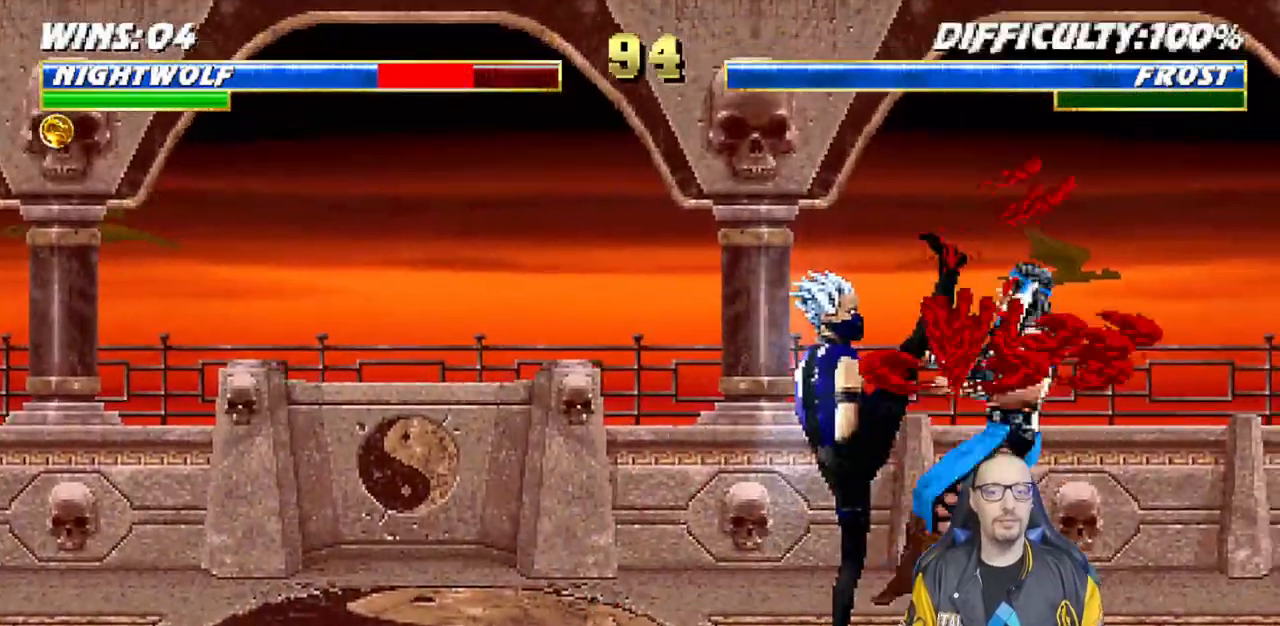
{"dt_ms": 1000, "buttons": ["L1", "R1", "DPAD_DOWN", "DPAD_RIGHT"], "left_stick": "center", "right_stick": "center"}
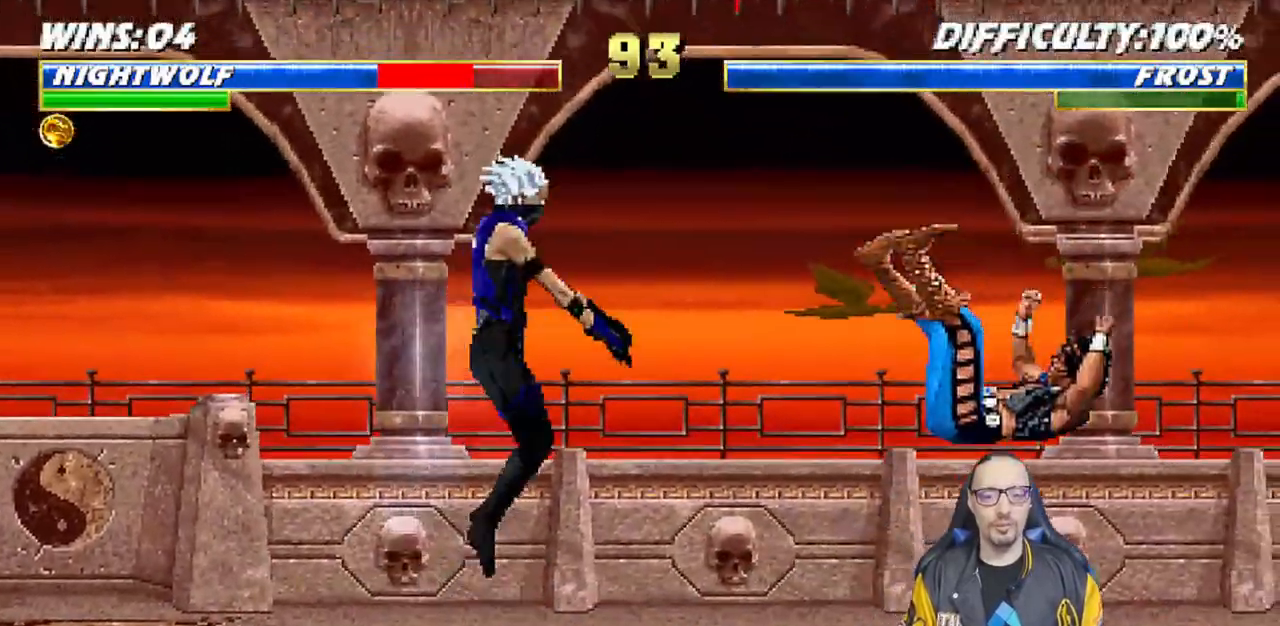
{"dt_ms": 500, "buttons": ["L1", "R1", "DPAD_DOWN", "DPAD_RIGHT"], "left_stick": "center", "right_stick": "center", "events": [[383, "DPAD_DOWN", "up"], [417, "DPAD_RIGHT", "up"], [450, "DPAD_DOWN", "down"], [500, "DPAD_RIGHT", "down"]]}
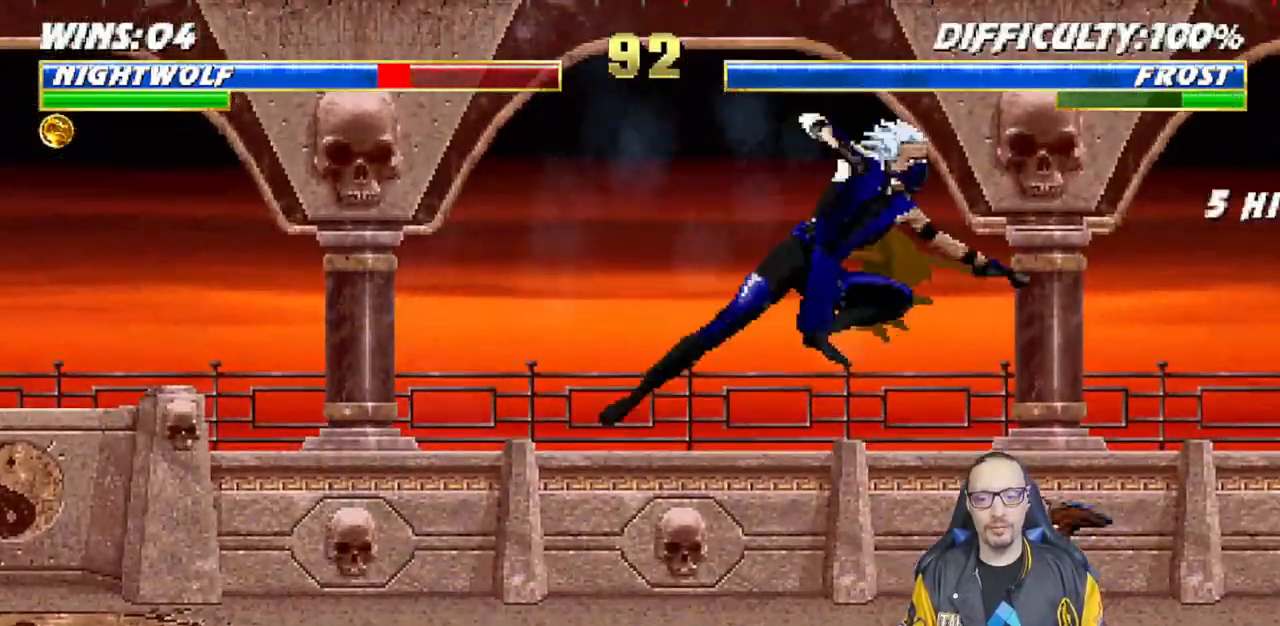
{"dt_ms": 500, "buttons": ["L1", "R1", "DPAD_DOWN", "DPAD_RIGHT"], "left_stick": "center", "right_stick": "center", "events": []}
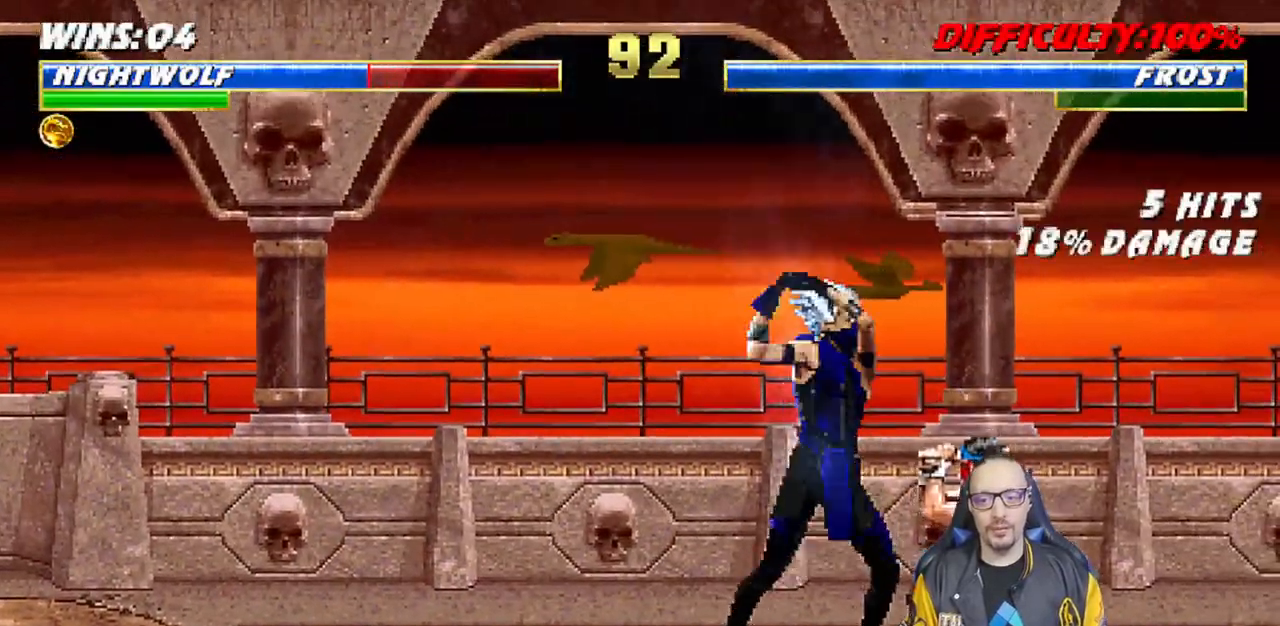
{"dt_ms": 500, "buttons": ["R1"], "left_stick": "center", "right_stick": "center"}
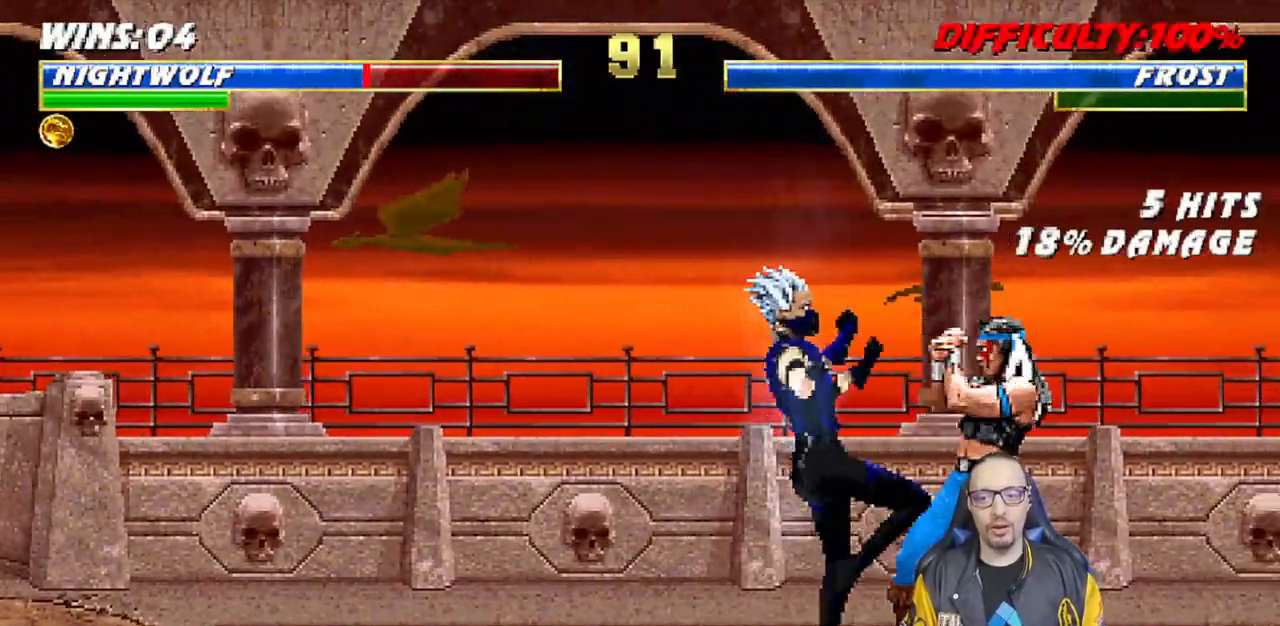
{"dt_ms": 500, "buttons": ["DPAD_RIGHT"], "left_stick": "center", "right_stick": "center", "events": [[200, "DPAD_RIGHT", "down"], [400, "R1", "up"]]}
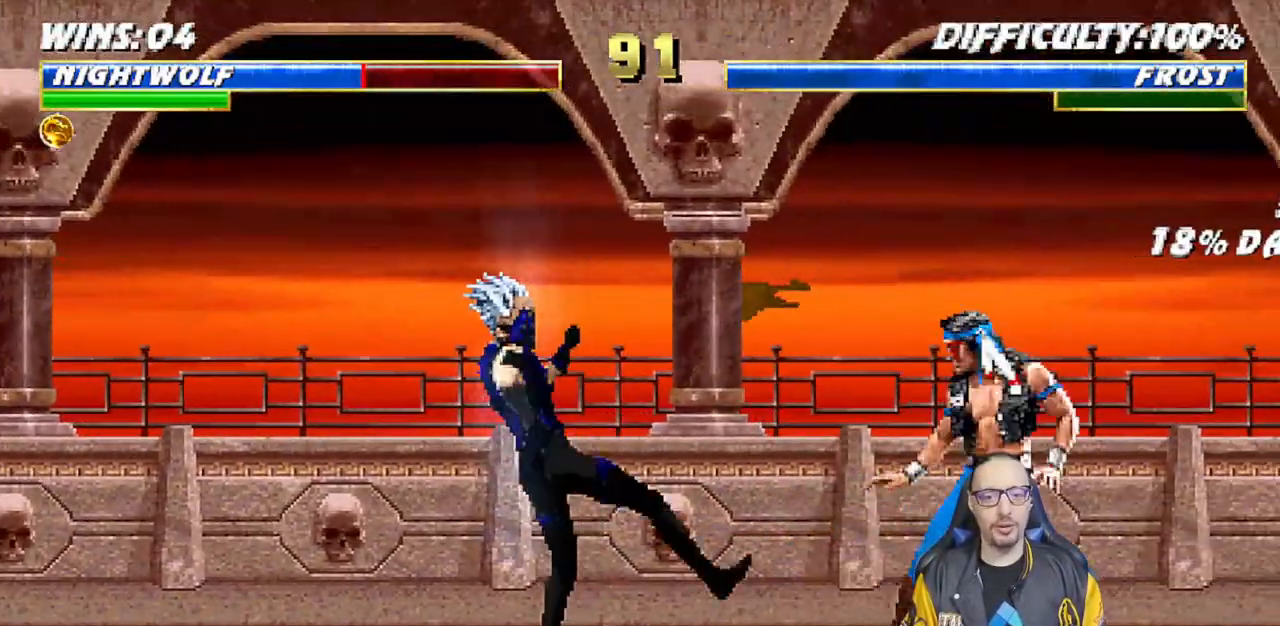
{"dt_ms": 500, "buttons": ["L1", "DPAD_UP"], "left_stick": "center", "right_stick": "center"}
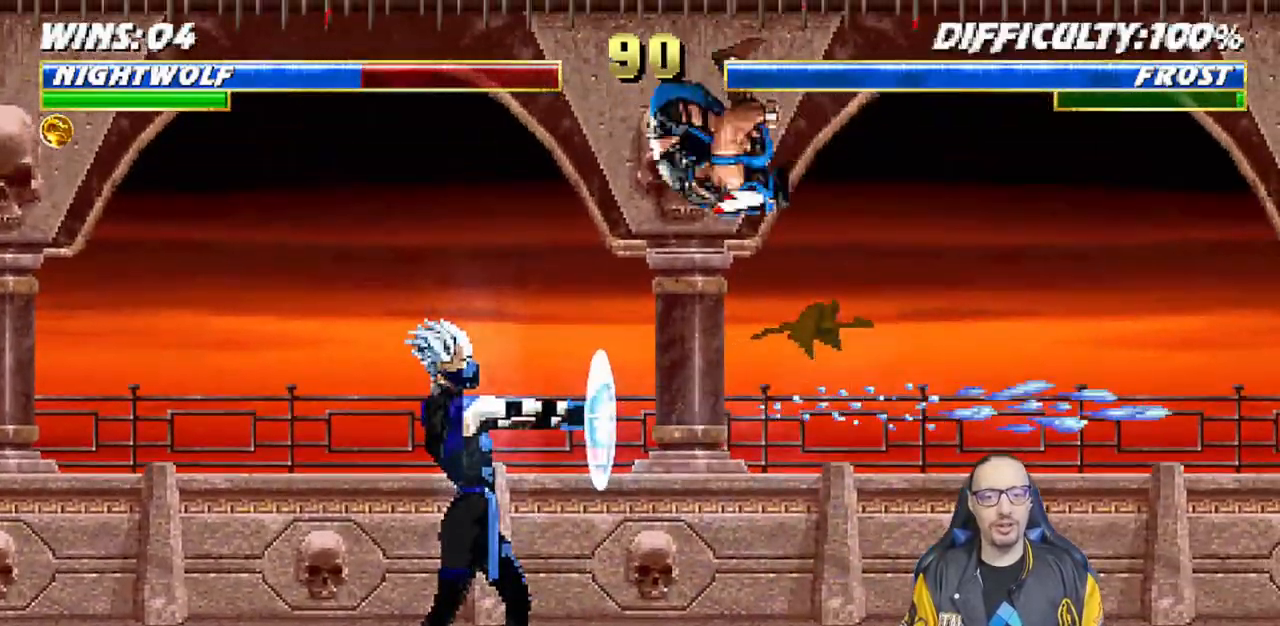
{"dt_ms": 500, "buttons": ["SQUARE", "L1"], "left_stick": "center", "right_stick": "center"}
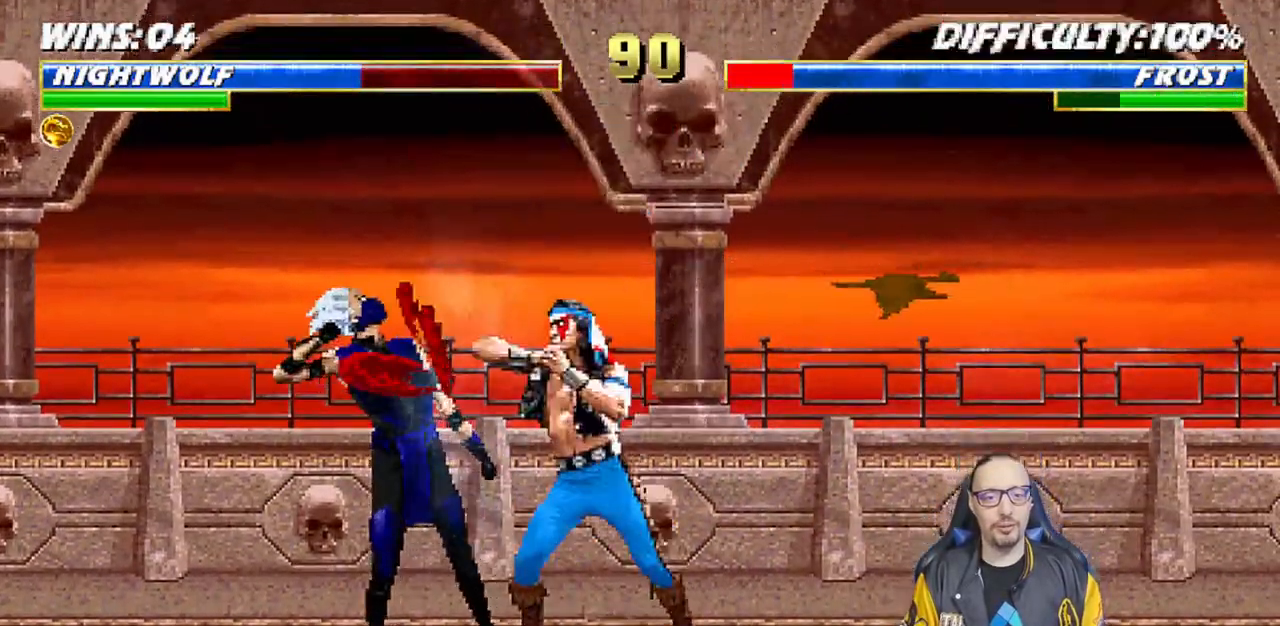
{"dt_ms": 500, "buttons": ["DPAD_LEFT"], "left_stick": "center", "right_stick": "center"}
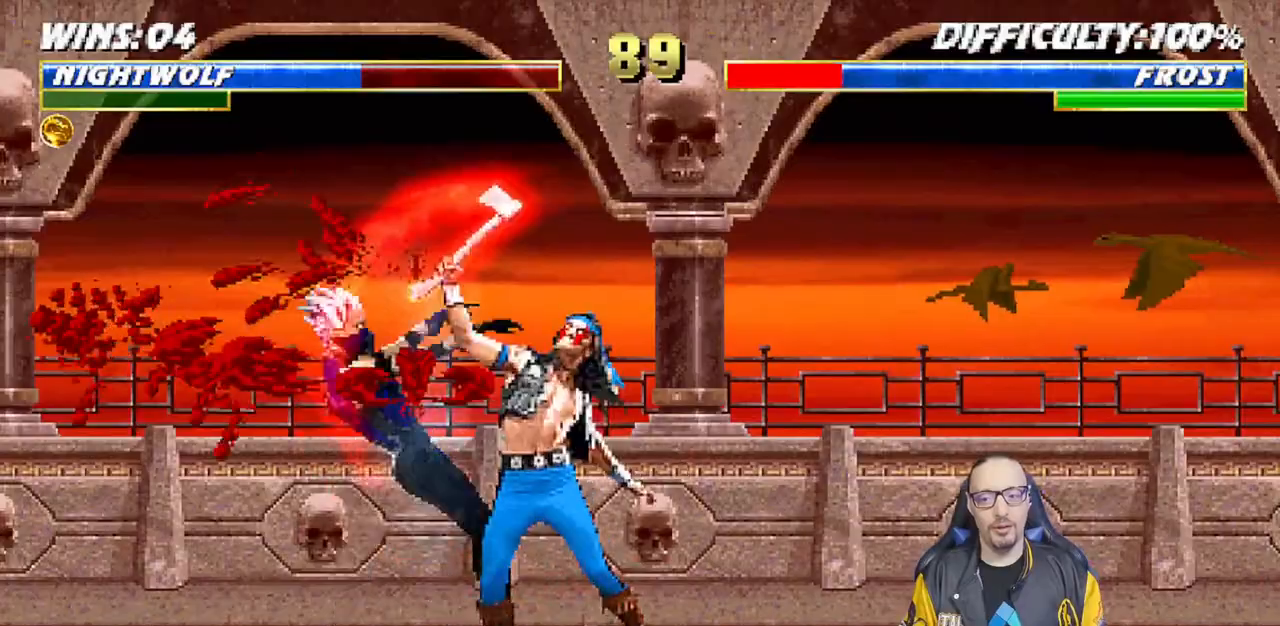
{"dt_ms": 1000, "buttons": [], "left_stick": "center", "right_stick": "center"}
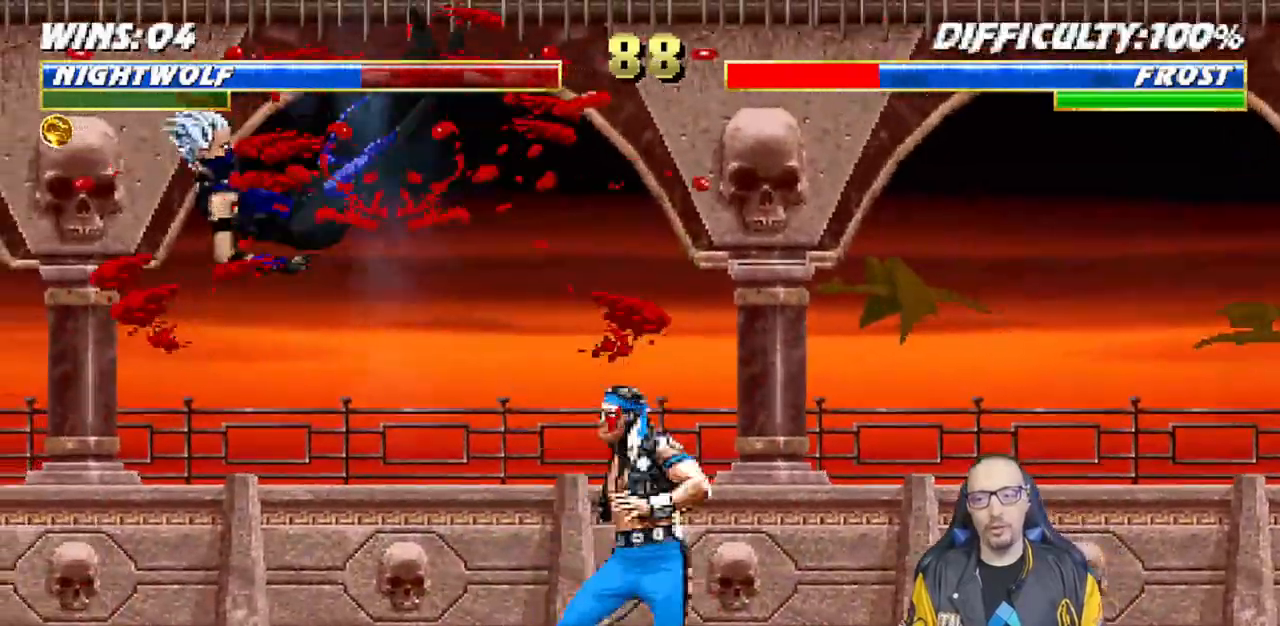
{"dt_ms": 500, "buttons": ["CROSS"], "left_stick": "center", "right_stick": "center", "events": [[50, "DPAD_LEFT", "down"], [100, "CIRCLE", "down"], [217, "CIRCLE", "up"], [317, "DPAD_LEFT", "up"], [350, "DPAD_DOWN", "down"], [367, "DPAD_RIGHT", "down"], [433, "DPAD_DOWN", "up"], [483, "CROSS", "down"], [500, "DPAD_RIGHT", "up"]]}
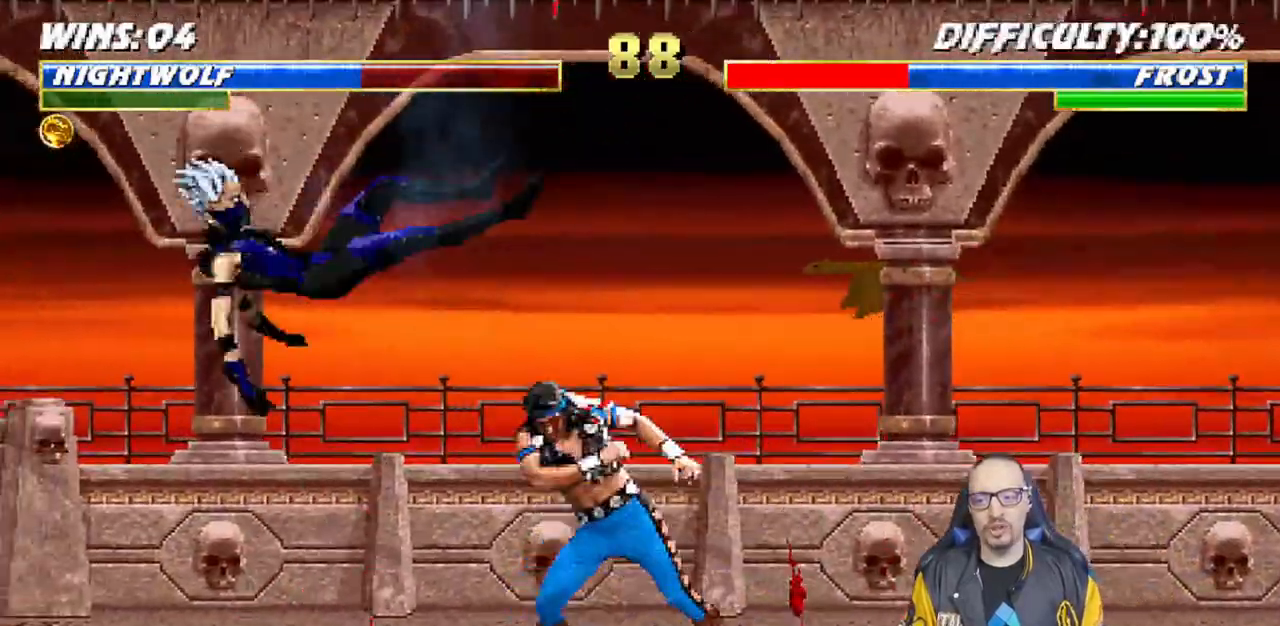
{"dt_ms": 500, "buttons": [], "left_stick": "center", "right_stick": "center", "events": [[117, "CROSS", "up"], [167, "CROSS", "down"], [333, "CROSS", "up"]]}
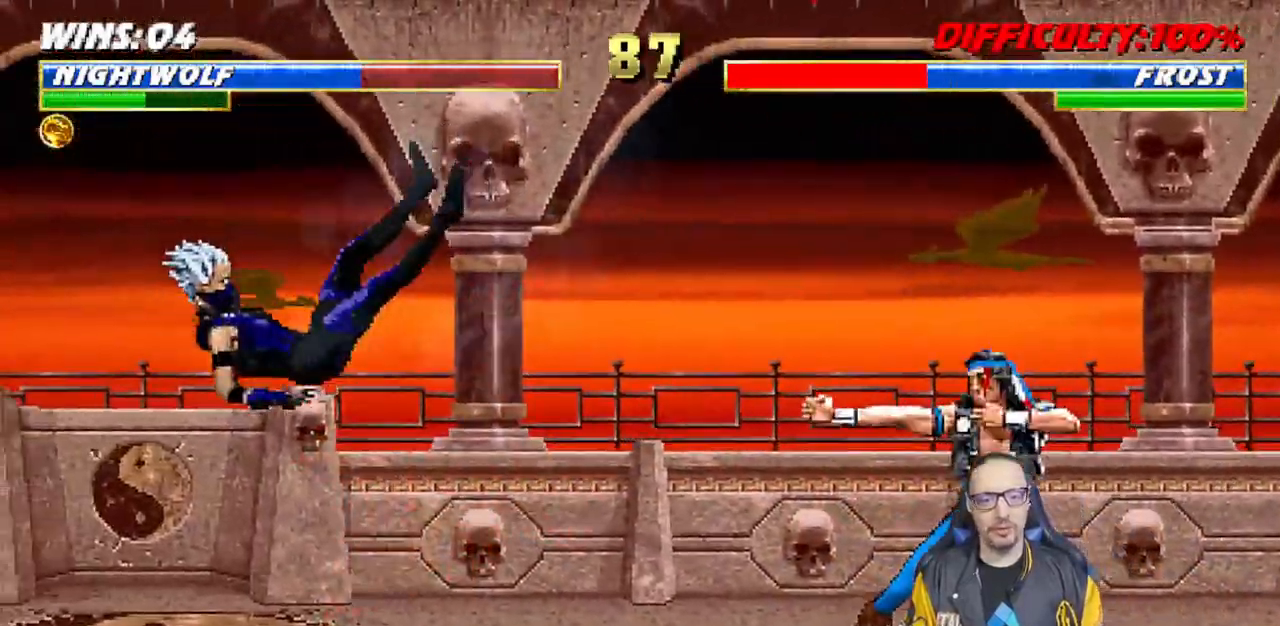
{"dt_ms": 500, "buttons": ["L1", "DPAD_LEFT"], "left_stick": "center", "right_stick": "center", "events": [[150, "DPAD_LEFT", "down"], [483, "L1", "down"]]}
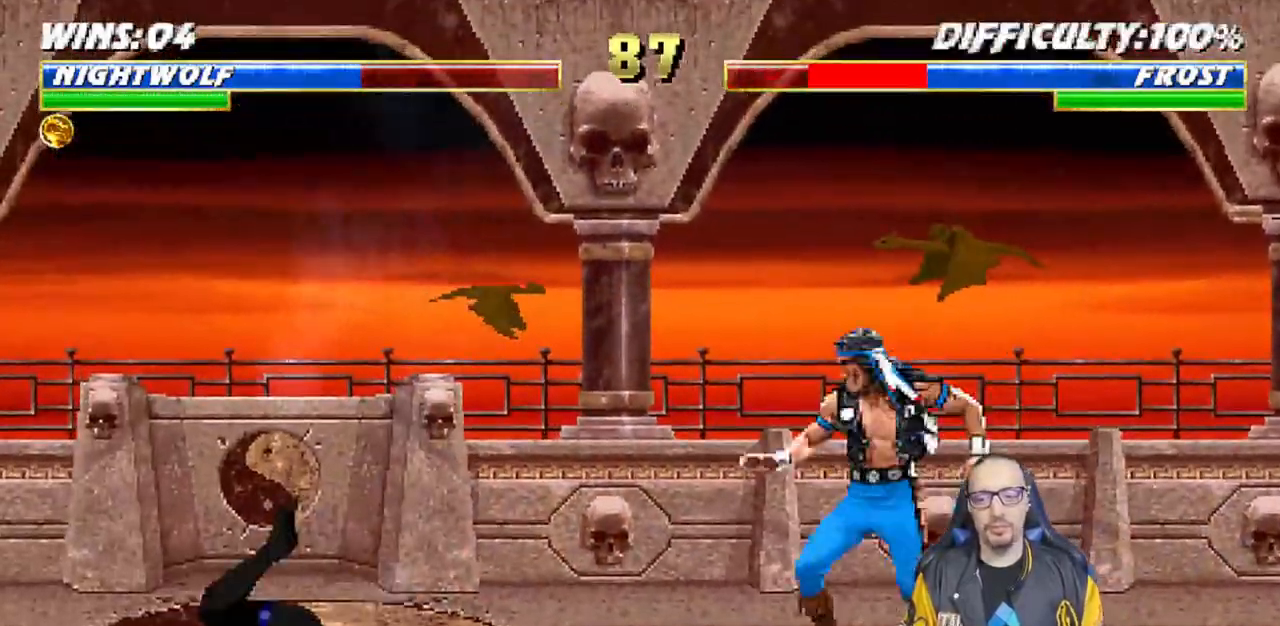
{"dt_ms": 500, "buttons": ["L1", "DPAD_RIGHT"], "left_stick": "center", "right_stick": "center", "events": [[217, "DPAD_UP", "down"], [250, "DPAD_LEFT", "up"], [267, "DPAD_RIGHT", "down"], [283, "DPAD_UP", "up"]]}
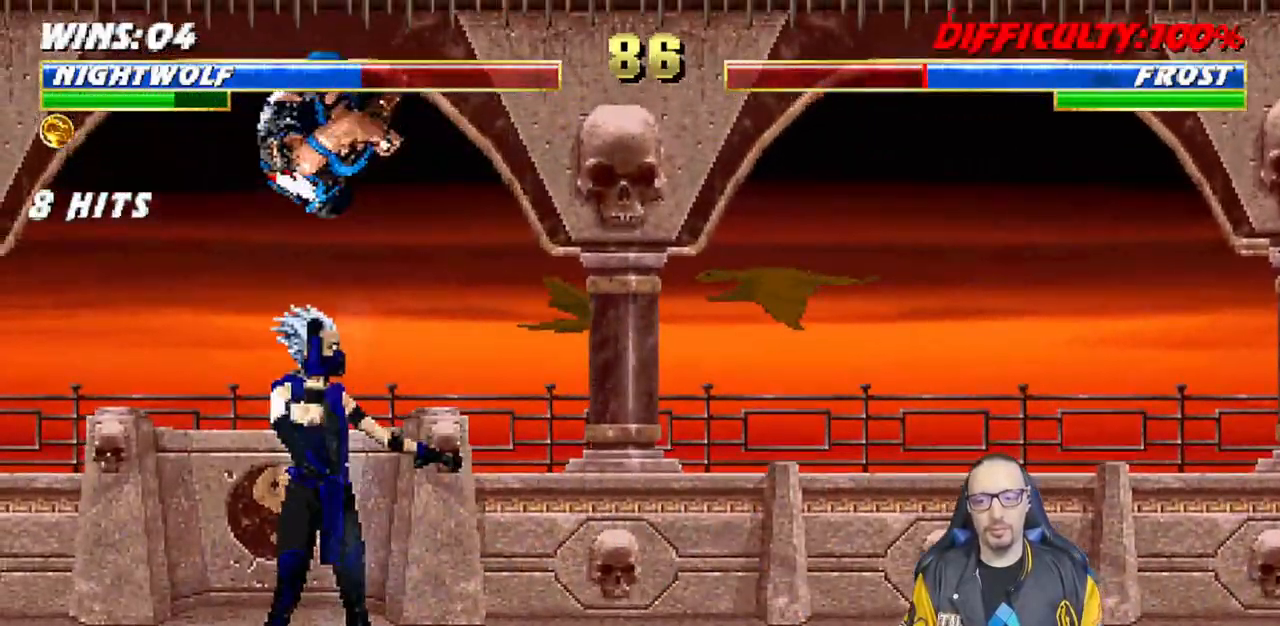
{"dt_ms": 500, "buttons": ["DPAD_DOWN"], "left_stick": "center", "right_stick": "center", "events": [[83, "SQUARE", "down"], [167, "SQUARE", "up"], [267, "SQUARE", "down"], [267, "TRIANGLE", "down"], [317, "SQUARE", "up"], [317, "TRIANGLE", "up"], [400, "SQUARE", "down"], [417, "CROSS", "down"], [417, "DPAD_RIGHT", "up"], [467, "CROSS", "up"], [467, "L1", "up"], [467, "SQUARE", "up"], [500, "DPAD_DOWN", "down"]]}
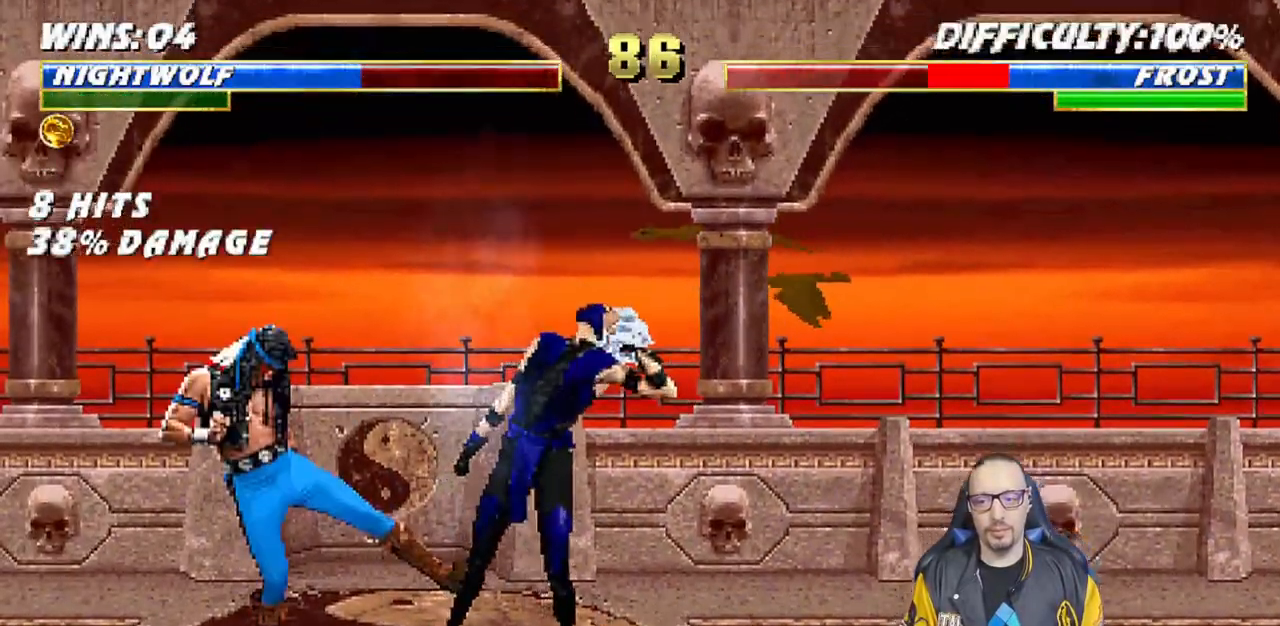
{"dt_ms": 500, "buttons": ["CROSS", "SQUARE", "DPAD_RIGHT"], "left_stick": "center", "right_stick": "center", "events": [[50, "CROSS", "down"], [50, "SQUARE", "down"], [67, "DPAD_RIGHT", "down"], [100, "CROSS", "up"], [117, "DPAD_DOWN", "up"], [117, "SQUARE", "up"], [183, "CROSS", "down"], [200, "SQUARE", "down"], [250, "DPAD_RIGHT", "up"], [267, "CROSS", "up"], [283, "SQUARE", "up"], [333, "SQUARE", "down"], [350, "CROSS", "down"], [350, "DPAD_DOWN", "down"], [383, "DPAD_RIGHT", "down"], [400, "CROSS", "up"], [417, "SQUARE", "up"], [467, "SQUARE", "down"], [483, "CROSS", "down"], [483, "DPAD_DOWN", "up"]]}
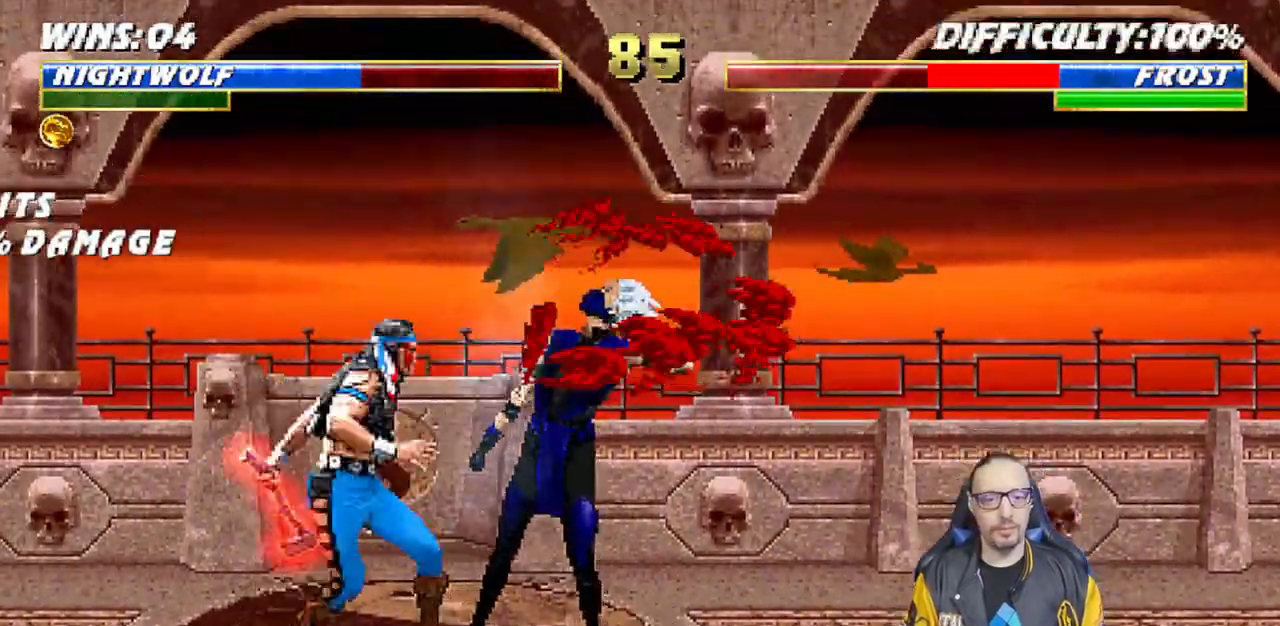
{"dt_ms": 1000, "buttons": [], "left_stick": "center", "right_stick": "center"}
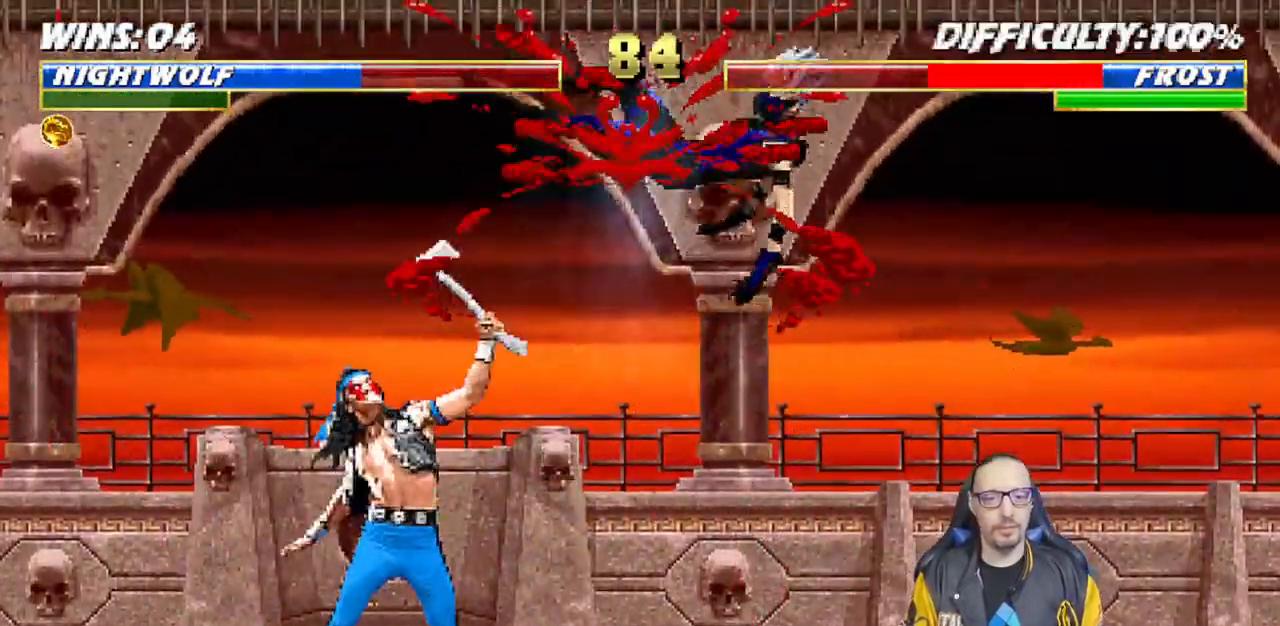
{"dt_ms": 500, "buttons": ["SQUARE"], "left_stick": "center", "right_stick": "center"}
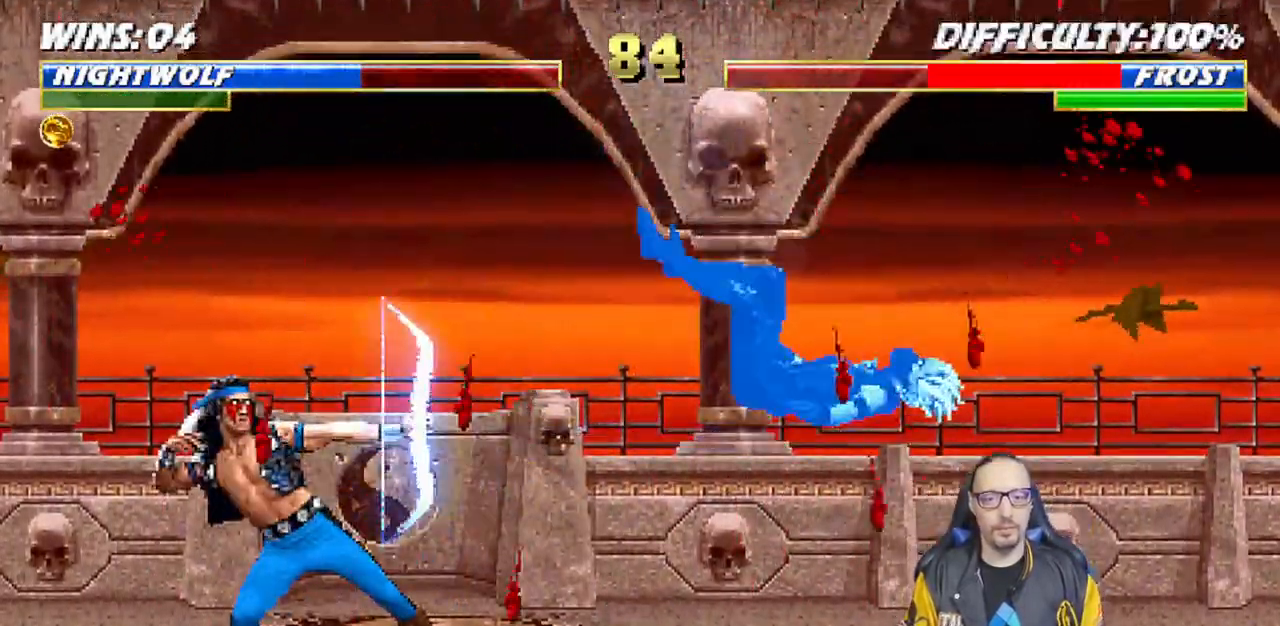
{"dt_ms": 500, "buttons": ["L1", "DPAD_RIGHT"], "left_stick": "center", "right_stick": "center", "events": [[33, "SQUARE", "up"], [350, "DPAD_RIGHT", "down"], [350, "L1", "down"]]}
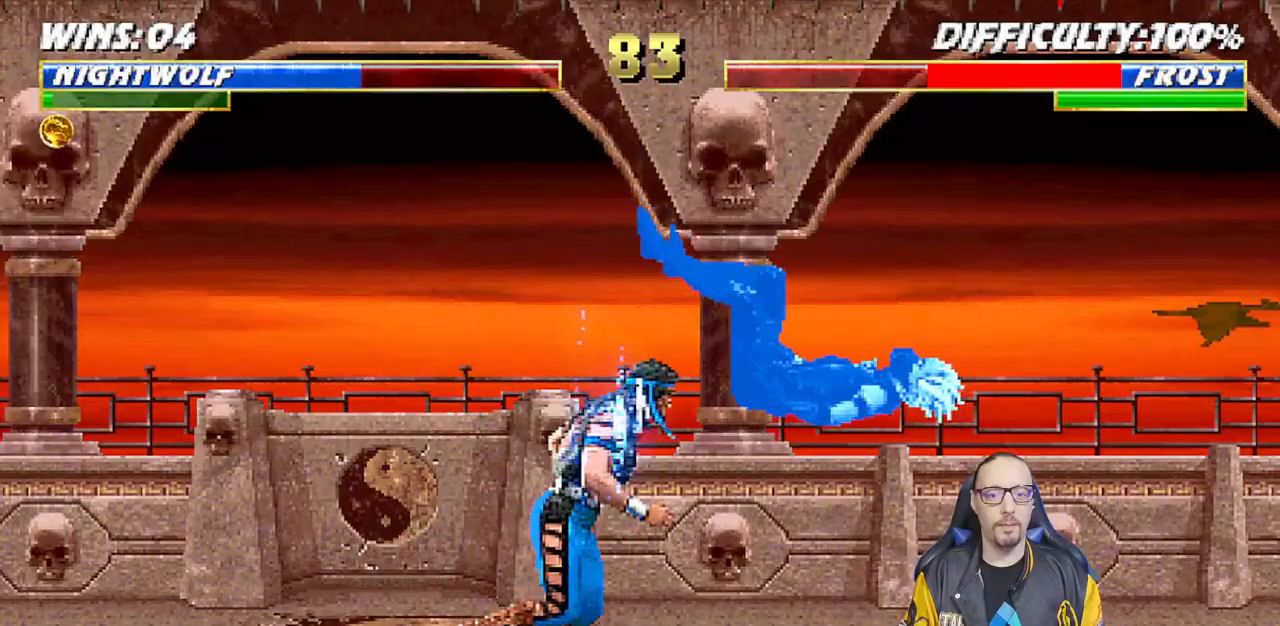
{"dt_ms": 500, "buttons": ["SQUARE"], "left_stick": "center", "right_stick": "center", "events": [[150, "SQUARE", "down"], [183, "DPAD_RIGHT", "up"], [200, "L1", "up"], [267, "SQUARE", "up"], [300, "DPAD_DOWN", "down"], [350, "DPAD_RIGHT", "down"], [383, "DPAD_DOWN", "up"], [467, "SQUARE", "down"], [483, "DPAD_RIGHT", "up"]]}
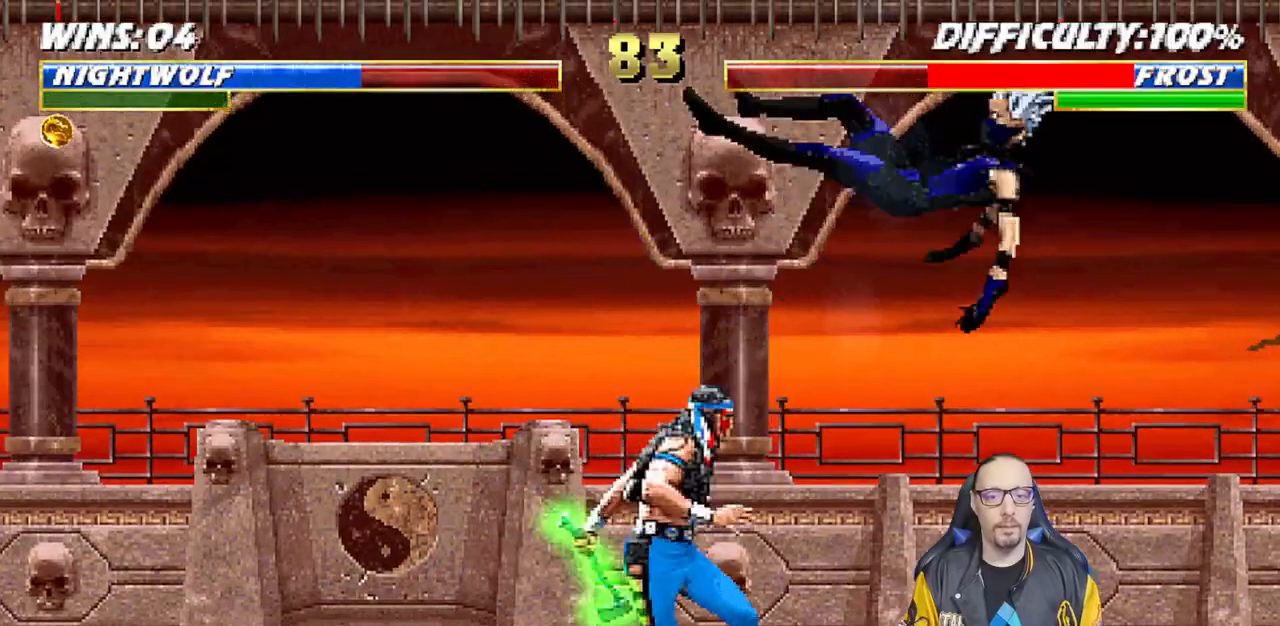
{"dt_ms": 500, "buttons": ["DPAD_RIGHT"], "left_stick": "center", "right_stick": "center", "events": [[33, "SQUARE", "up"], [117, "SQUARE", "down"], [283, "SQUARE", "up"], [317, "DPAD_RIGHT", "down"], [400, "DPAD_RIGHT", "up"], [500, "DPAD_RIGHT", "down"]]}